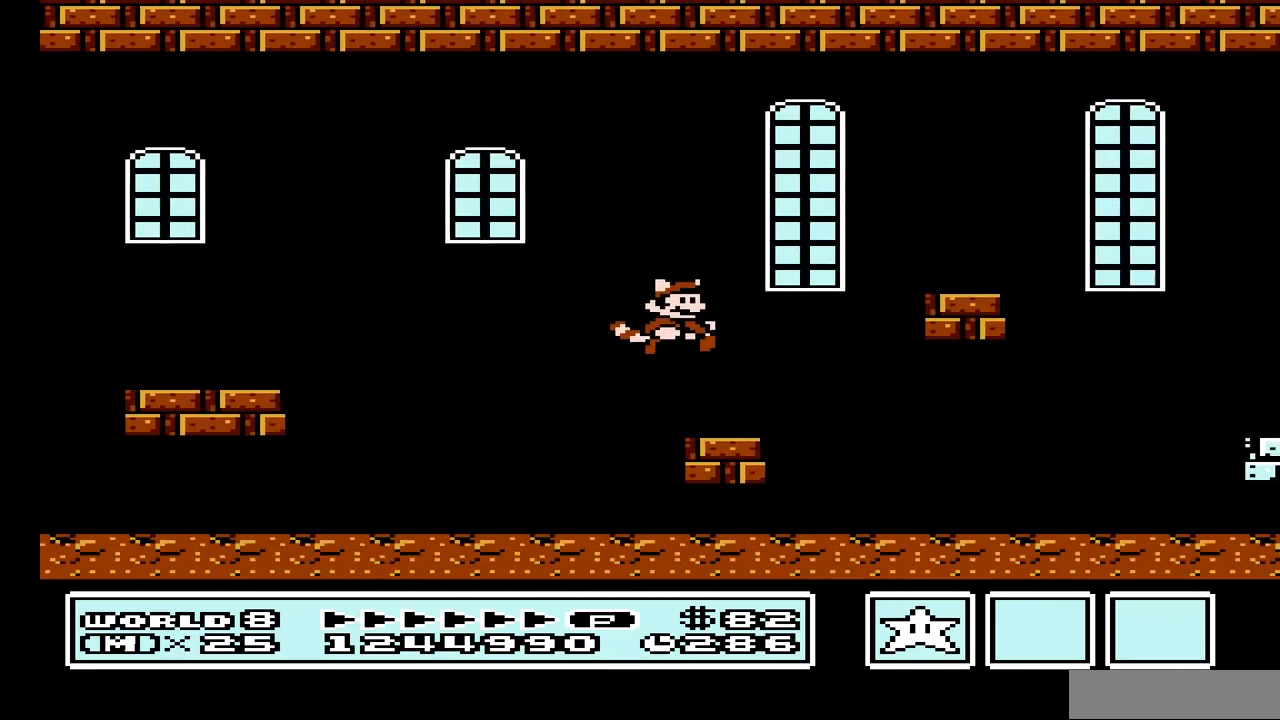
Gameplay with a controller (Nintendo layout); each line is a JSON object with the inputs held at the frame after it. "events" lists button and stick changes between this image and that frame as [ms after this image, input, new state], when the widget could be followed in between. Not read: L3 R3.
{"buttons": [], "events": [[233, "DPAD_LEFT", "up"]]}
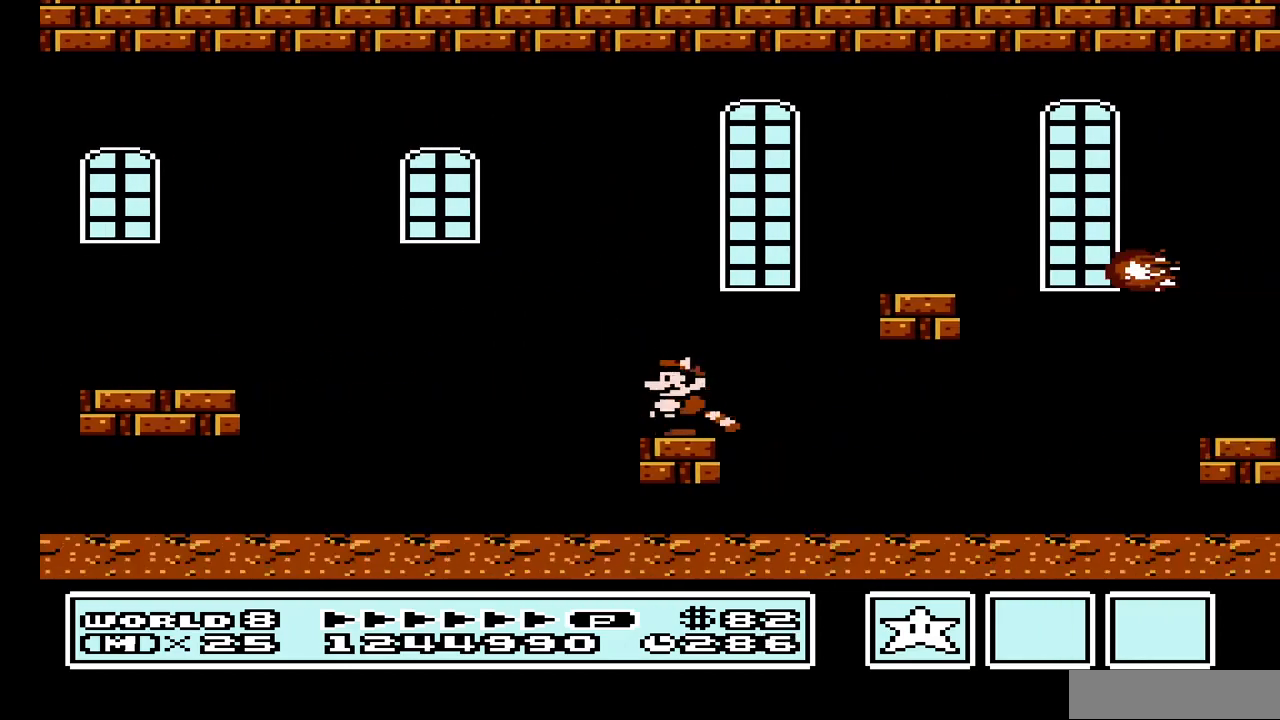
{"buttons": ["B"], "events": [[167, "B", "down"]]}
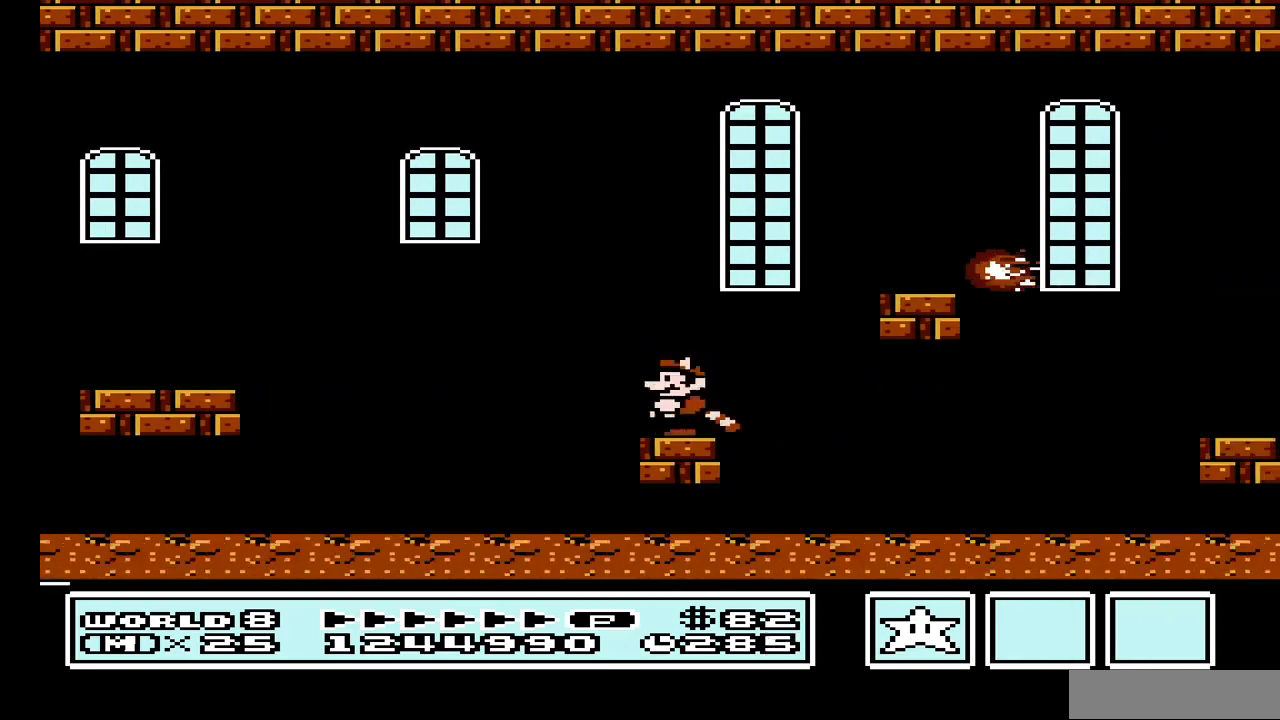
{"buttons": [], "events": [[133, "B", "up"], [167, "B", "down"], [400, "B", "up"]]}
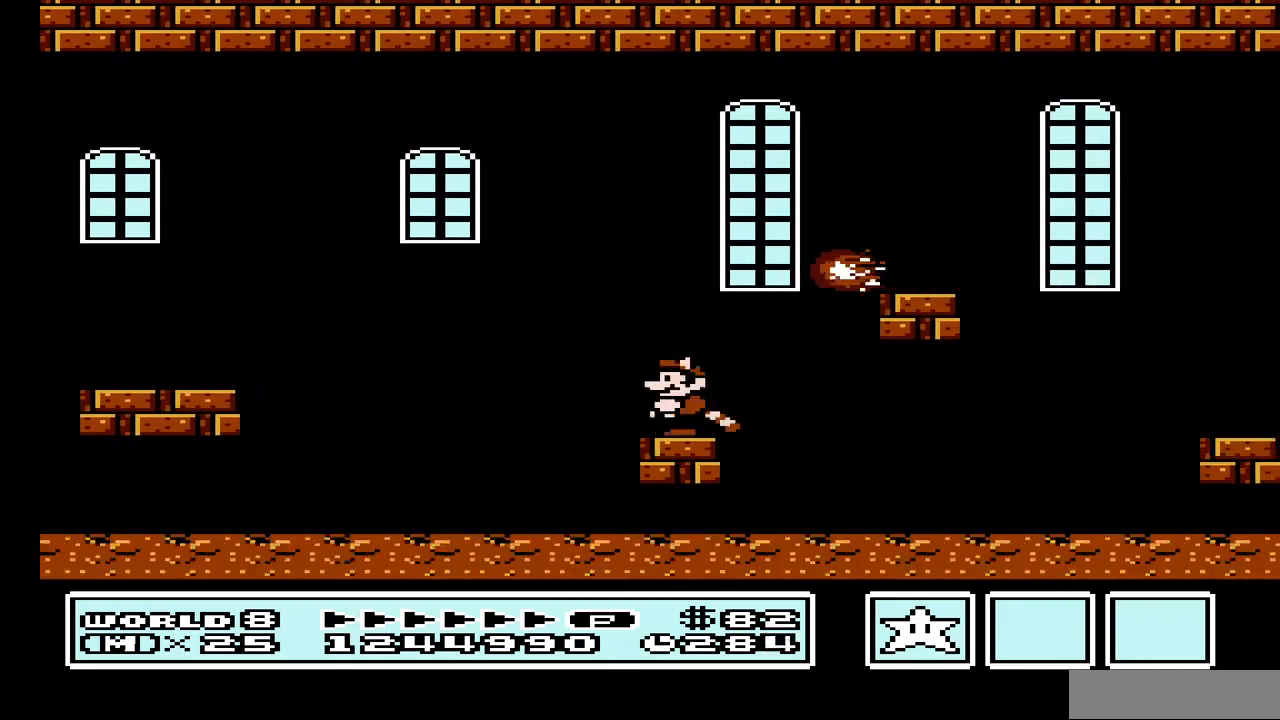
{"buttons": ["B"], "events": [[33, "B", "down"]]}
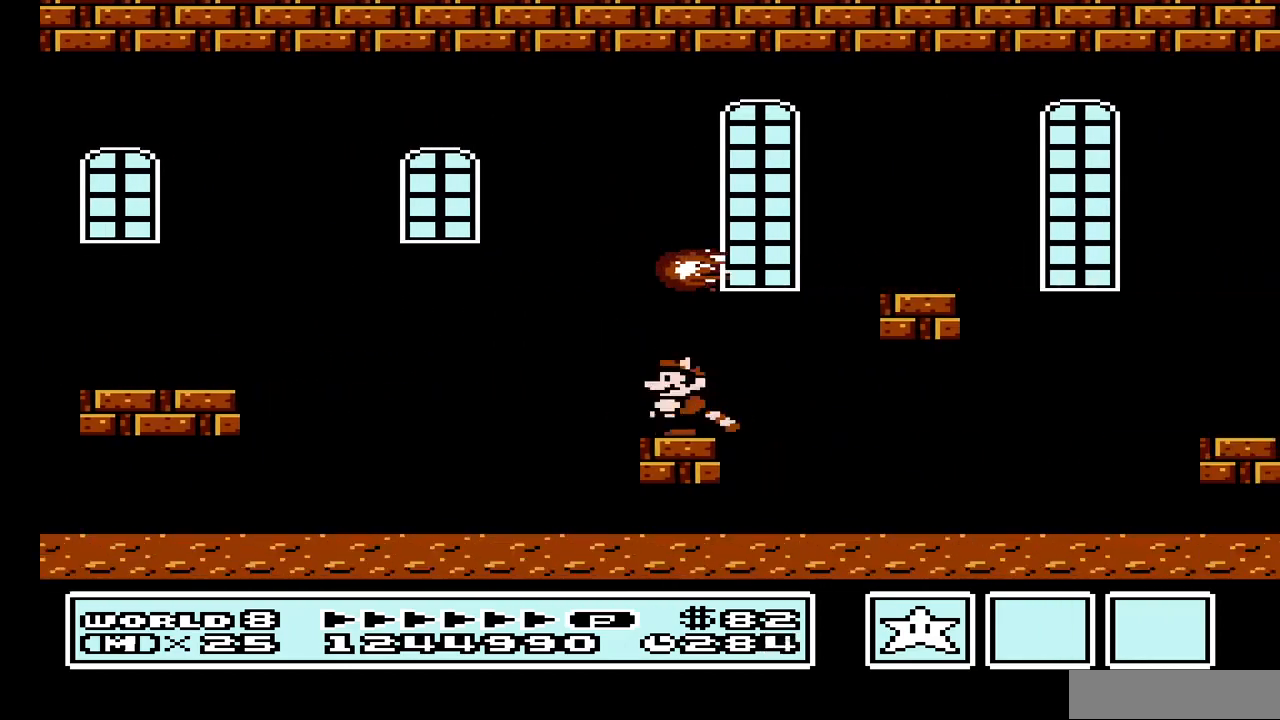
{"buttons": ["A", "B", "DPAD_RIGHT"], "events": [[233, "DPAD_RIGHT", "down"], [300, "A", "down"]]}
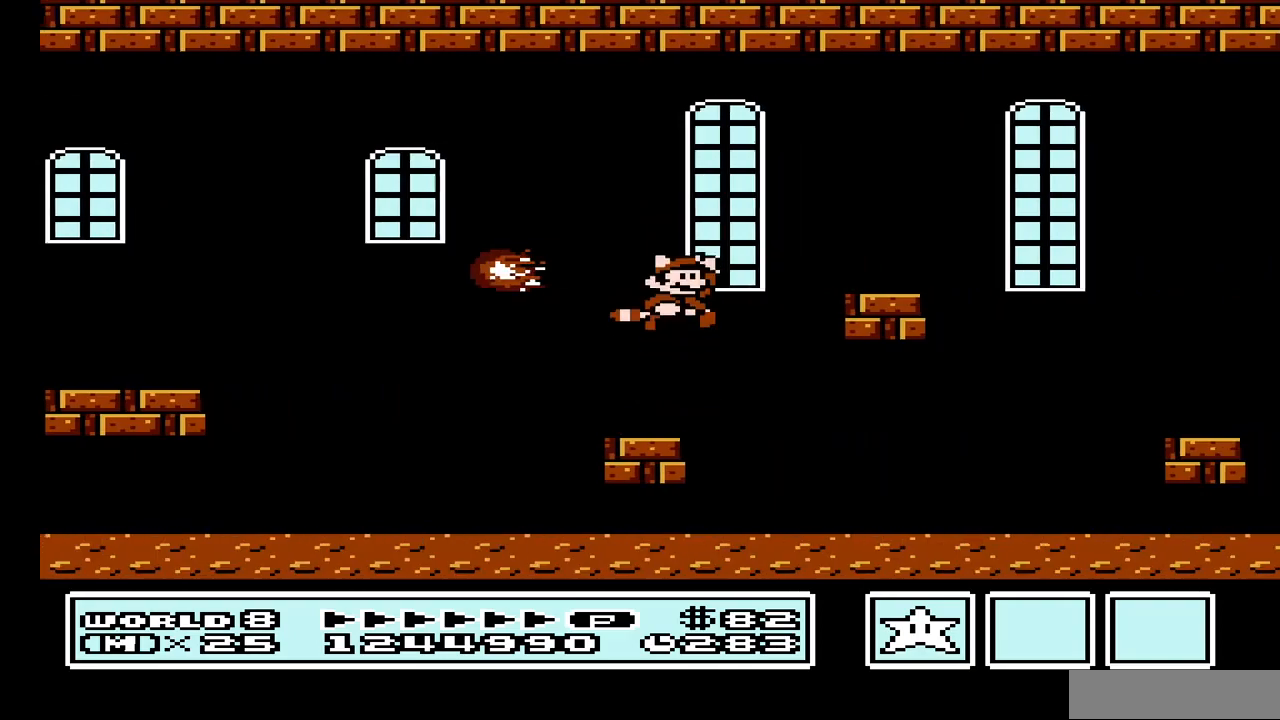
{"buttons": ["B", "DPAD_LEFT"], "events": [[300, "A", "up"], [300, "DPAD_RIGHT", "up"], [333, "DPAD_LEFT", "down"]]}
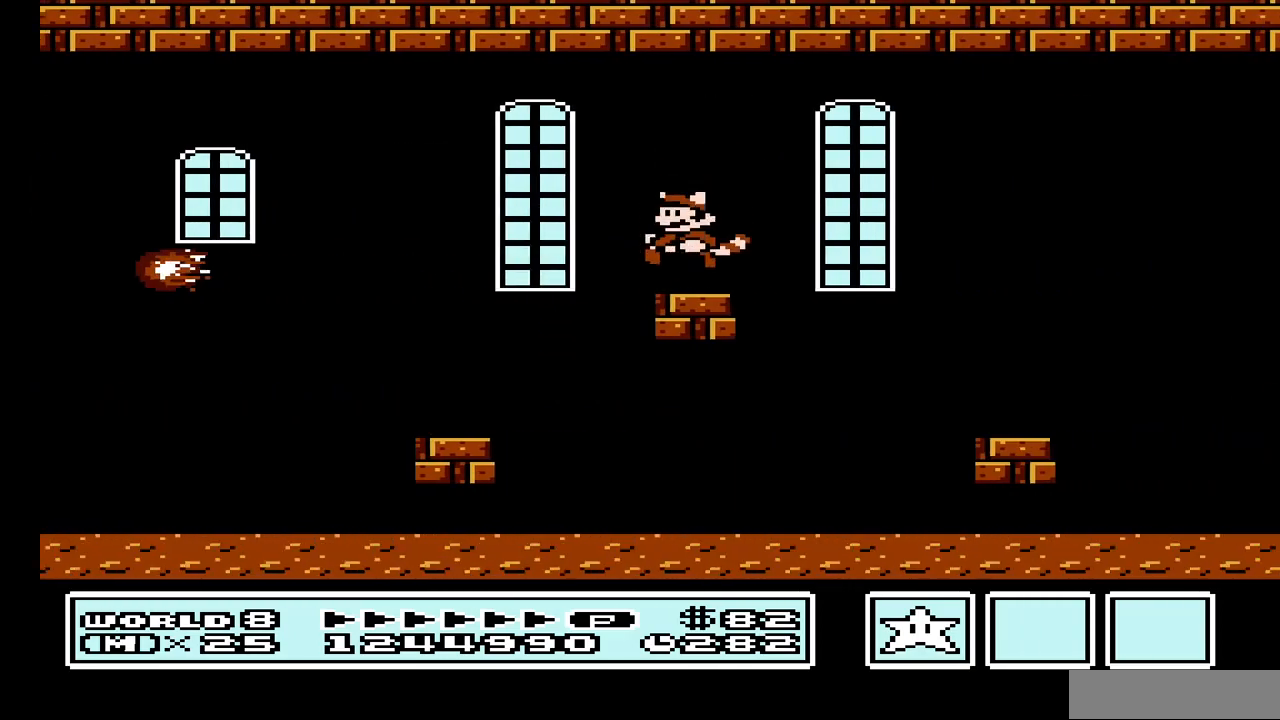
{"buttons": ["B"], "events": [[133, "DPAD_LEFT", "up"], [333, "DPAD_RIGHT", "down"], [433, "DPAD_RIGHT", "up"]]}
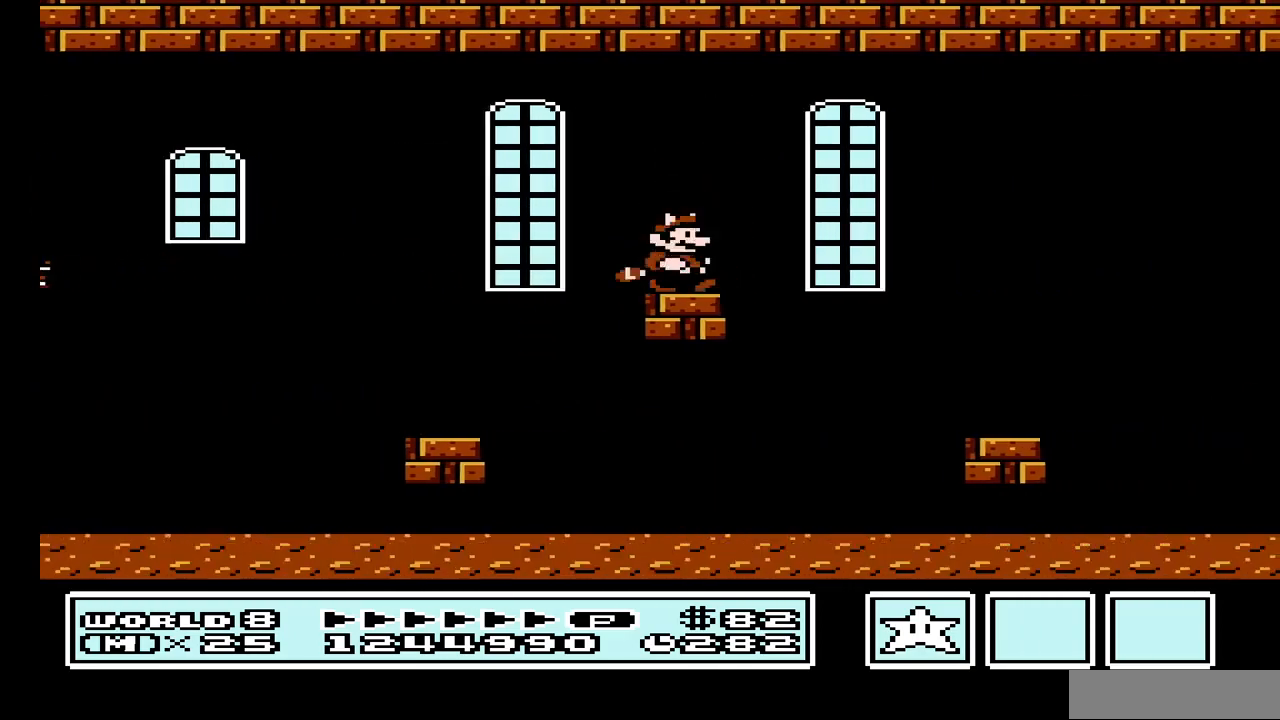
{"buttons": ["B", "DPAD_RIGHT"], "events": [[200, "DPAD_RIGHT", "down"], [300, "A", "down"], [500, "A", "up"]]}
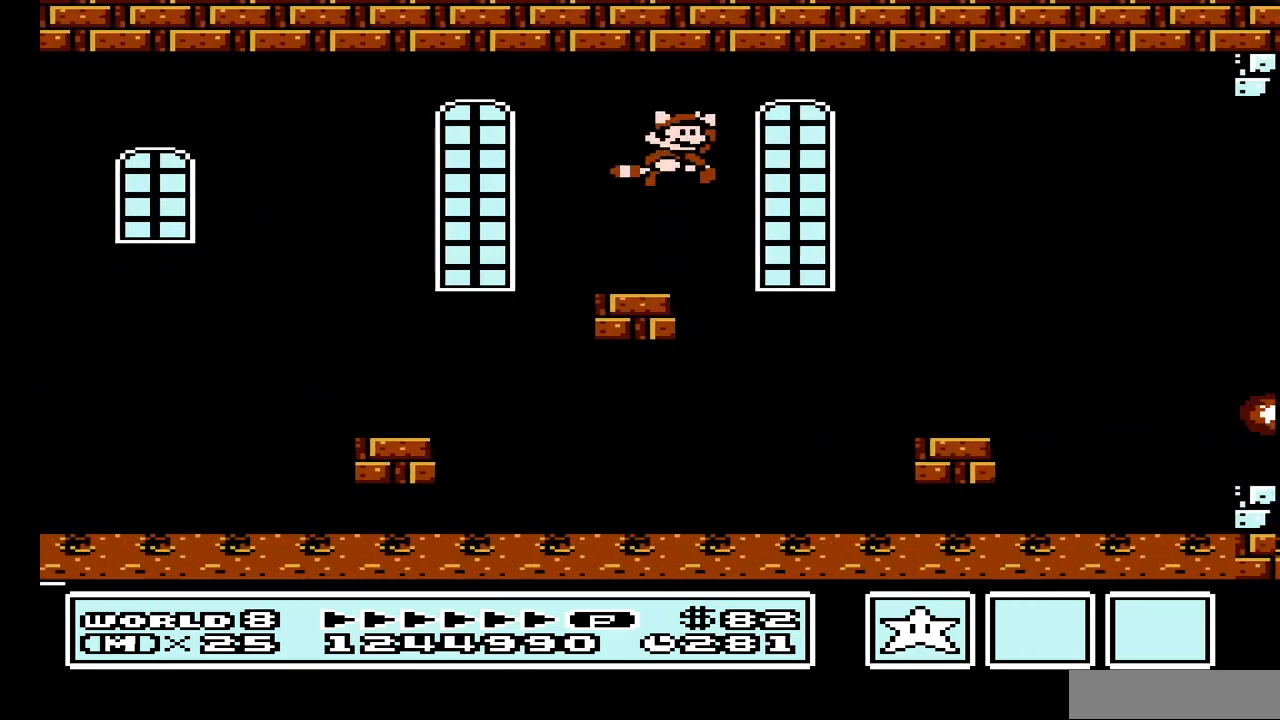
{"buttons": ["B"], "events": [[200, "DPAD_RIGHT", "up"], [367, "DPAD_LEFT", "down"], [467, "DPAD_LEFT", "up"]]}
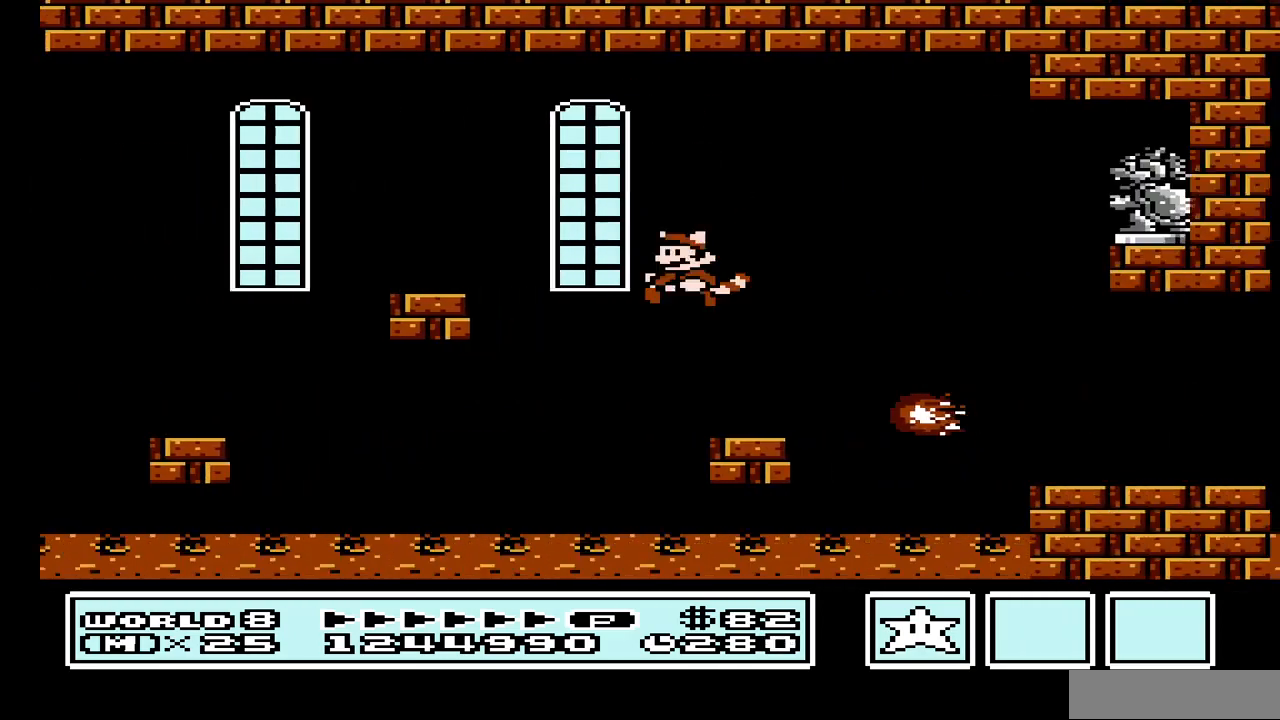
{"buttons": ["A", "B", "DPAD_RIGHT"], "events": [[233, "A", "down"], [367, "DPAD_RIGHT", "down"]]}
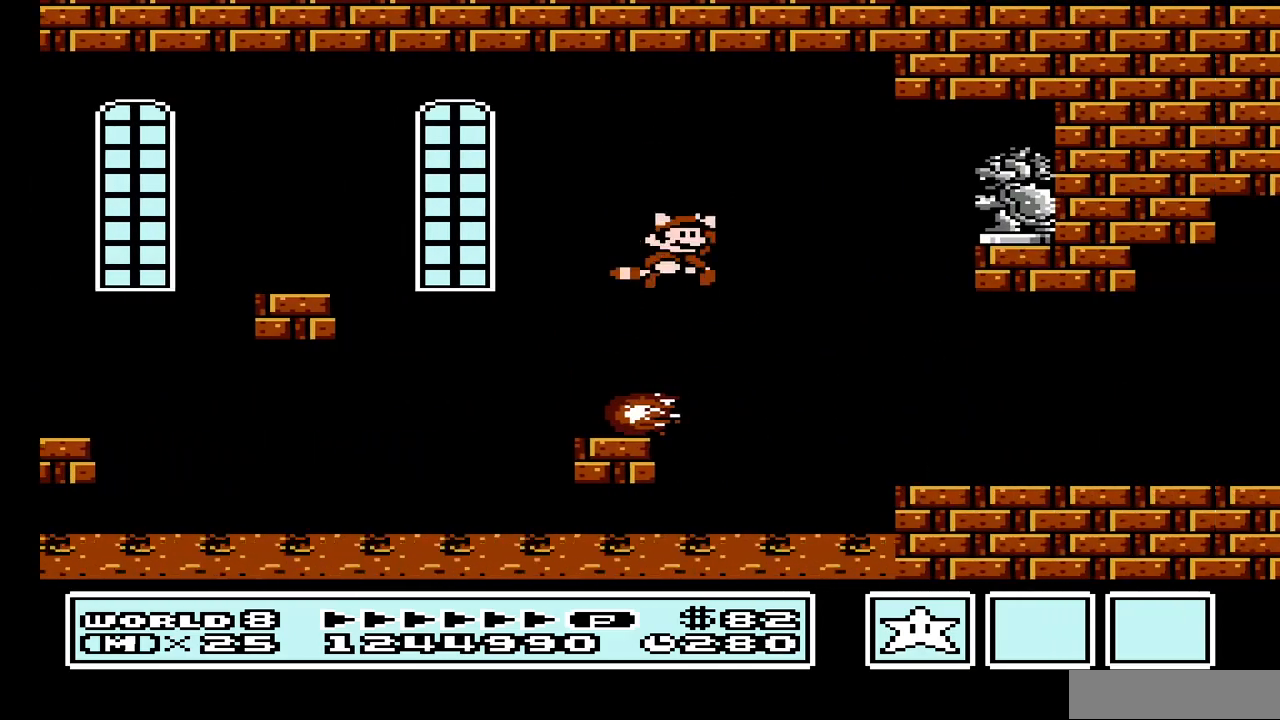
{"buttons": ["B", "DPAD_RIGHT"], "events": [[100, "A", "up"]]}
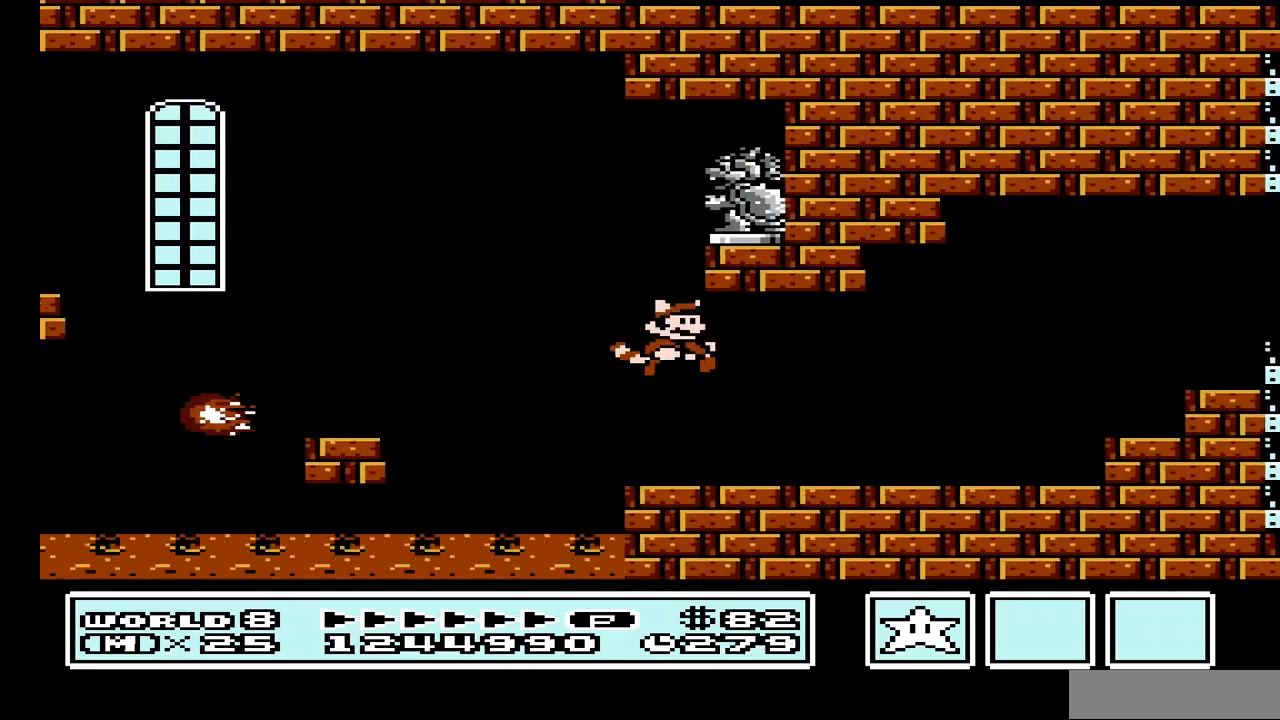
{"buttons": ["B", "DPAD_RIGHT"], "events": []}
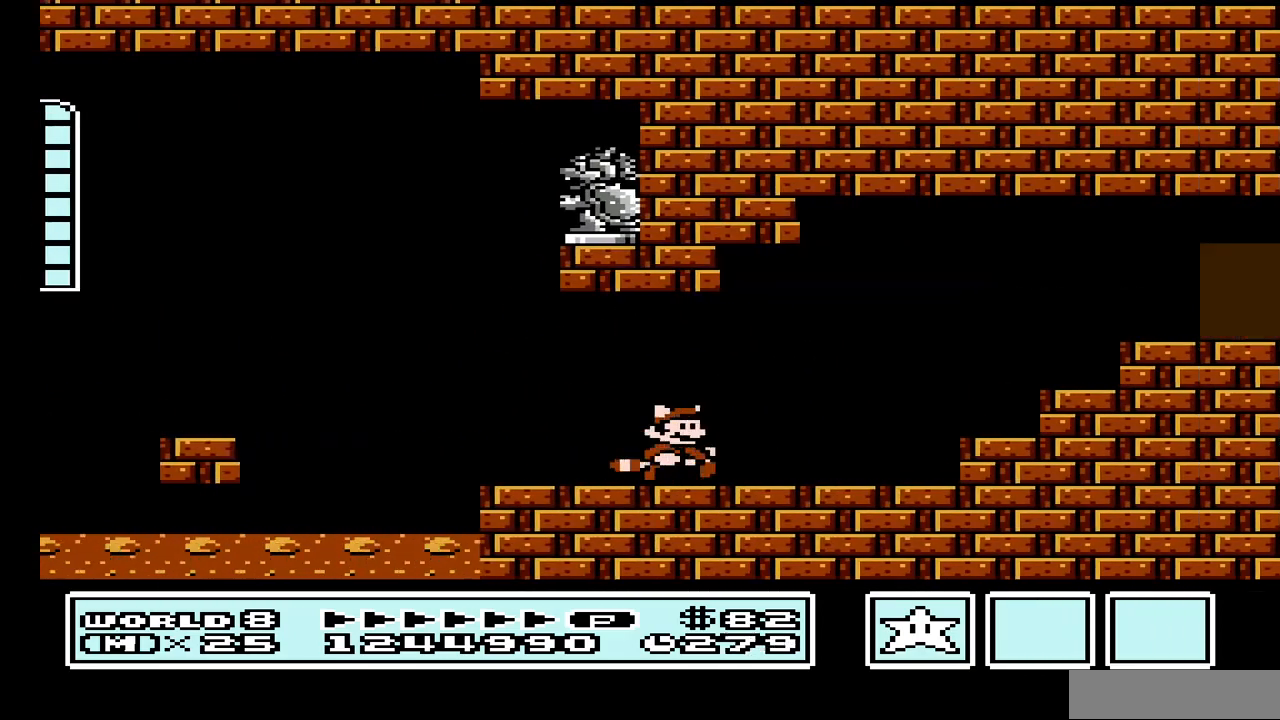
{"buttons": ["A", "B", "DPAD_RIGHT"], "events": [[267, "A", "down"]]}
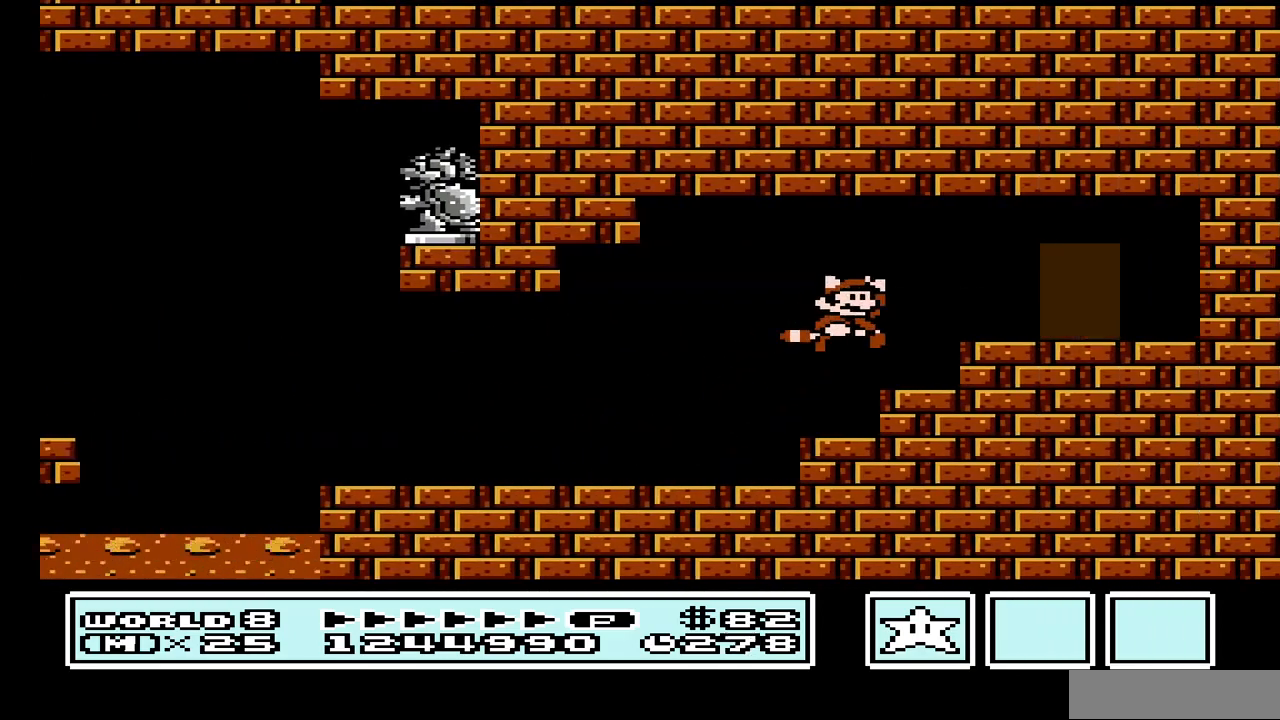
{"buttons": ["B", "DPAD_UP"], "events": [[33, "A", "up"], [100, "DPAD_RIGHT", "up"], [367, "DPAD_UP", "down"]]}
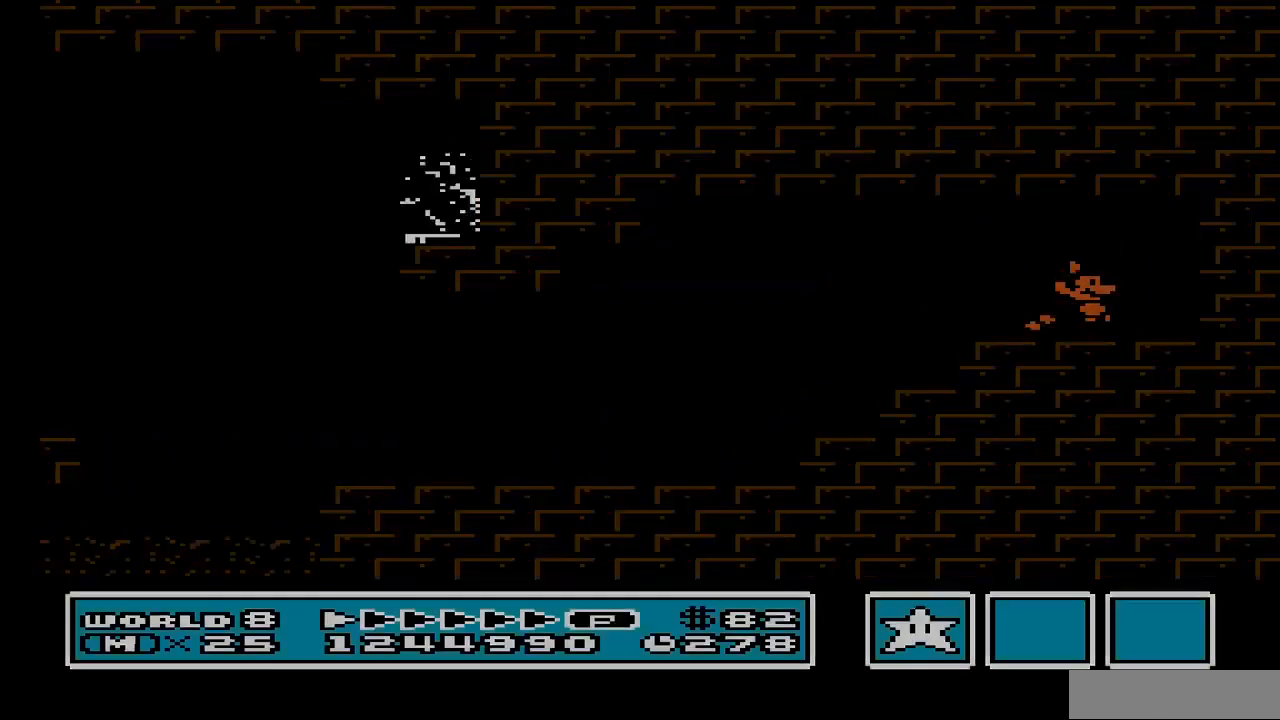
{"buttons": ["B"], "events": [[133, "DPAD_UP", "up"]]}
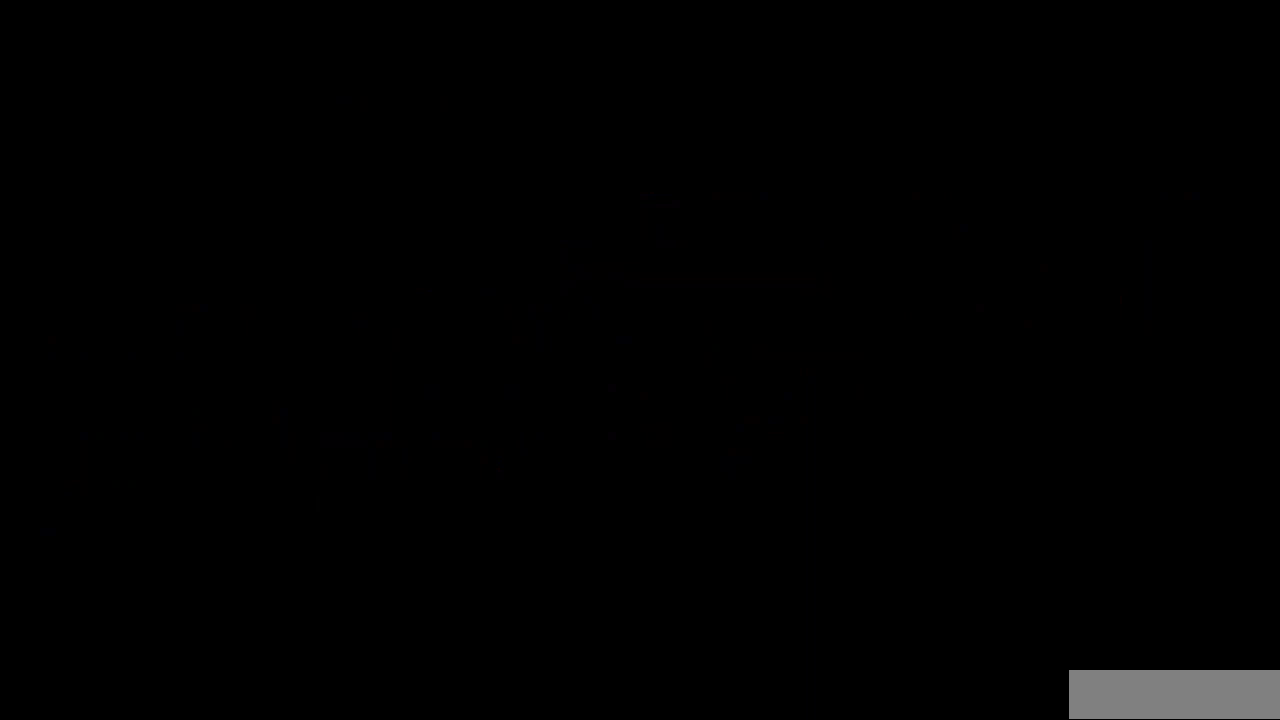
{"buttons": ["B", "DPAD_RIGHT"], "events": [[100, "DPAD_RIGHT", "down"]]}
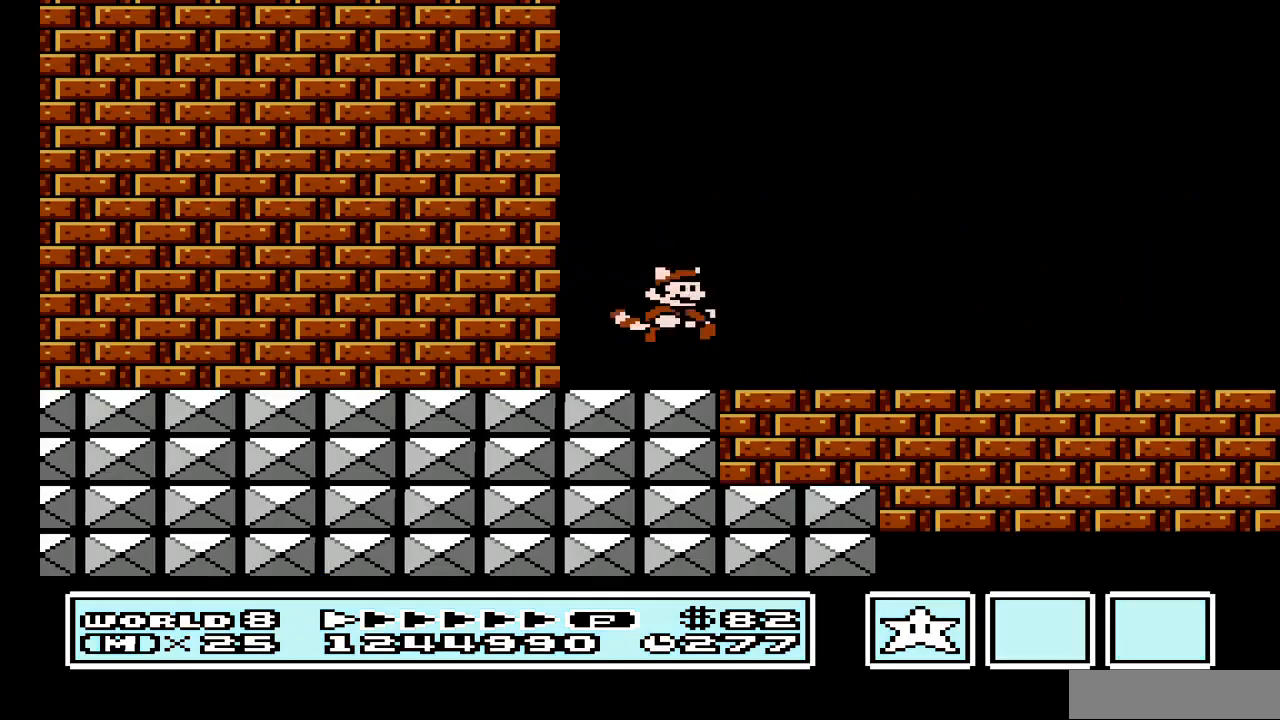
{"buttons": ["B", "DPAD_RIGHT"], "events": []}
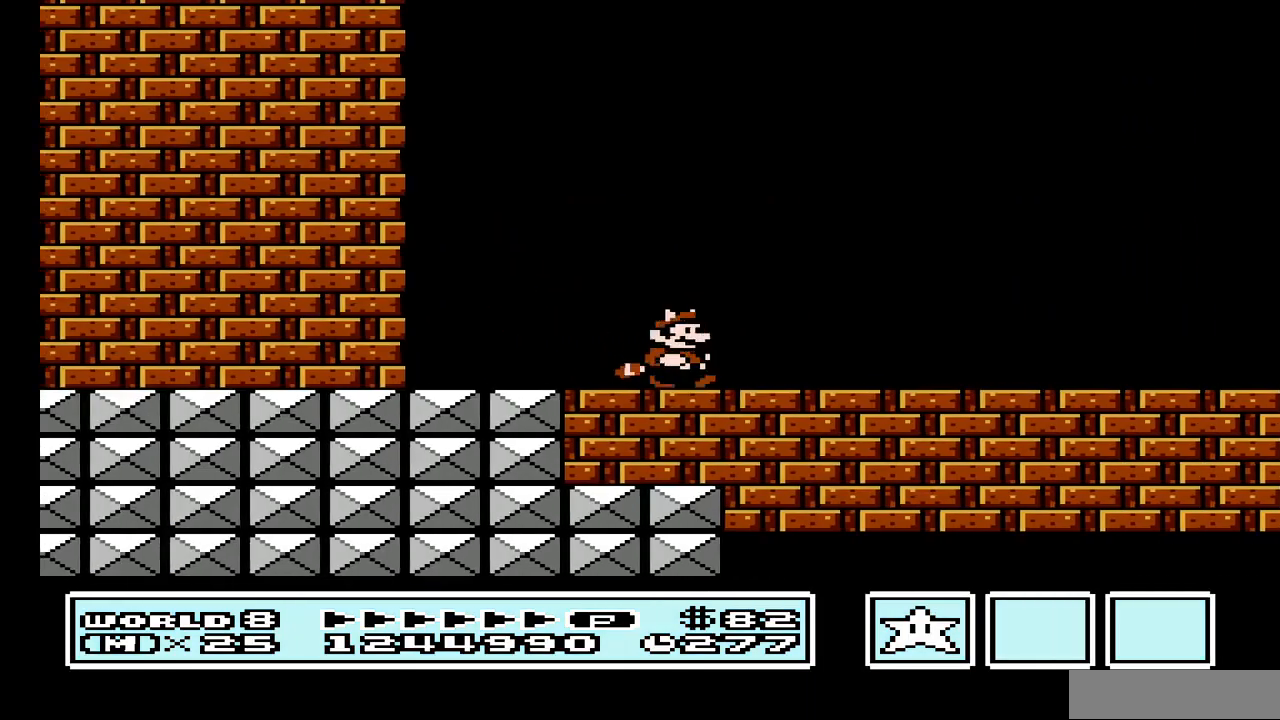
{"buttons": ["B", "DPAD_LEFT"], "events": [[300, "DPAD_RIGHT", "up"], [367, "DPAD_LEFT", "down"]]}
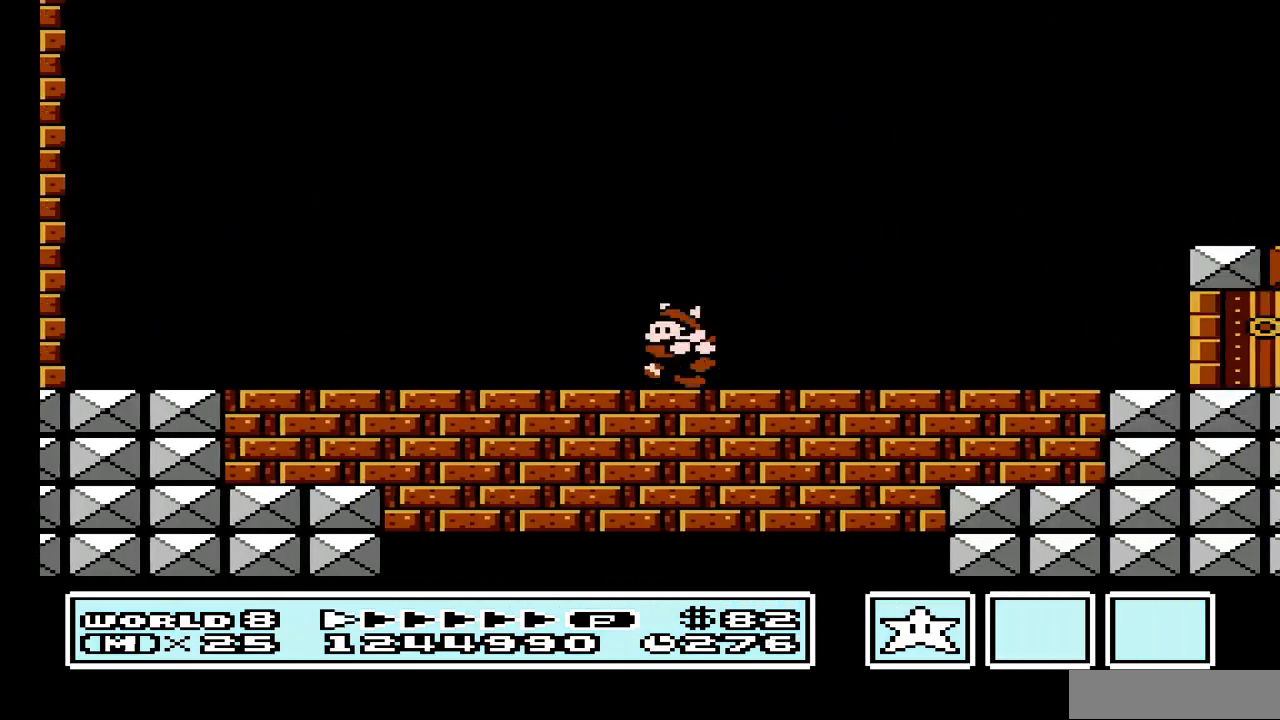
{"buttons": ["B"], "events": [[133, "DPAD_LEFT", "up"]]}
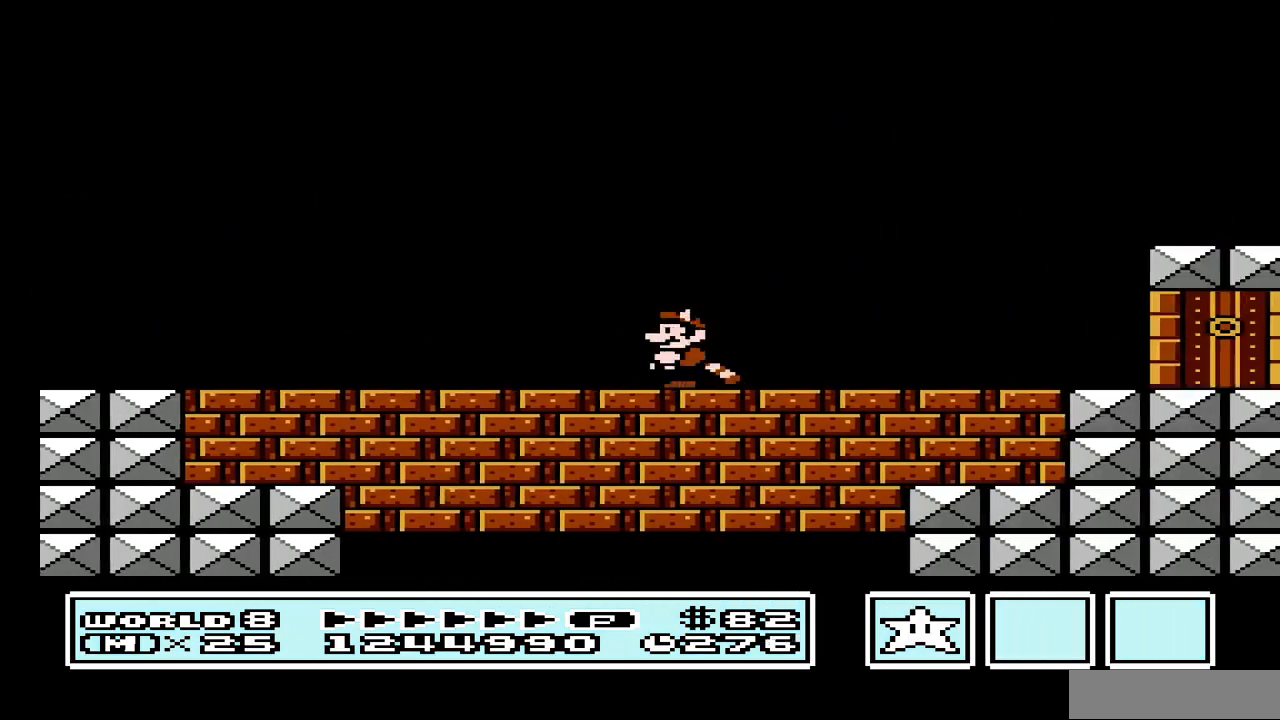
{"buttons": ["B", "DPAD_LEFT"], "events": [[333, "DPAD_LEFT", "down"]]}
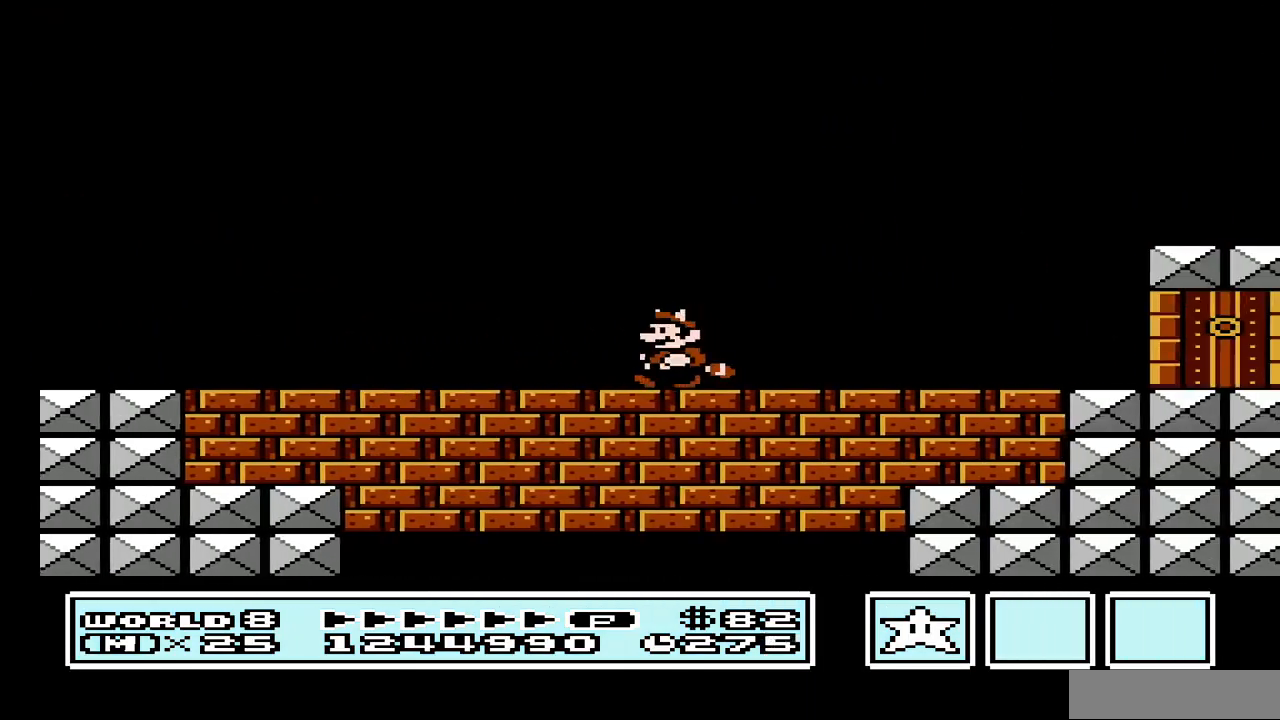
{"buttons": ["B", "DPAD_LEFT"], "events": []}
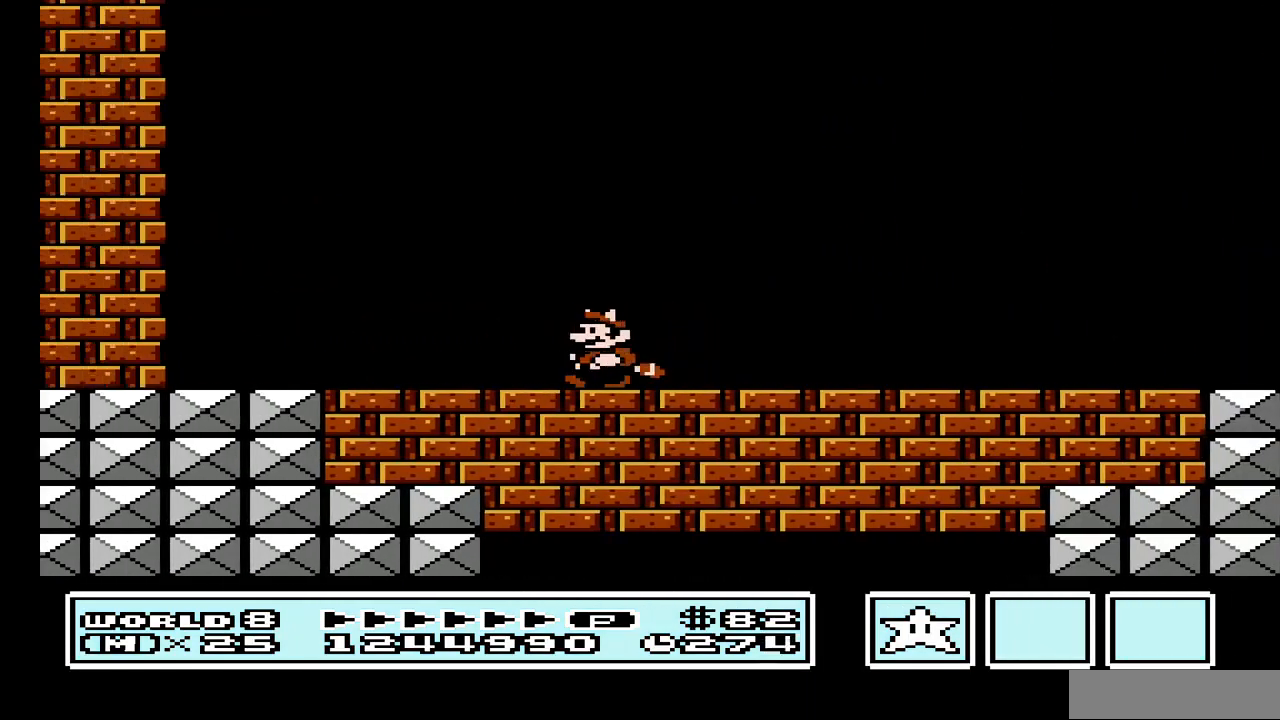
{"buttons": ["B"], "events": [[500, "DPAD_LEFT", "up"]]}
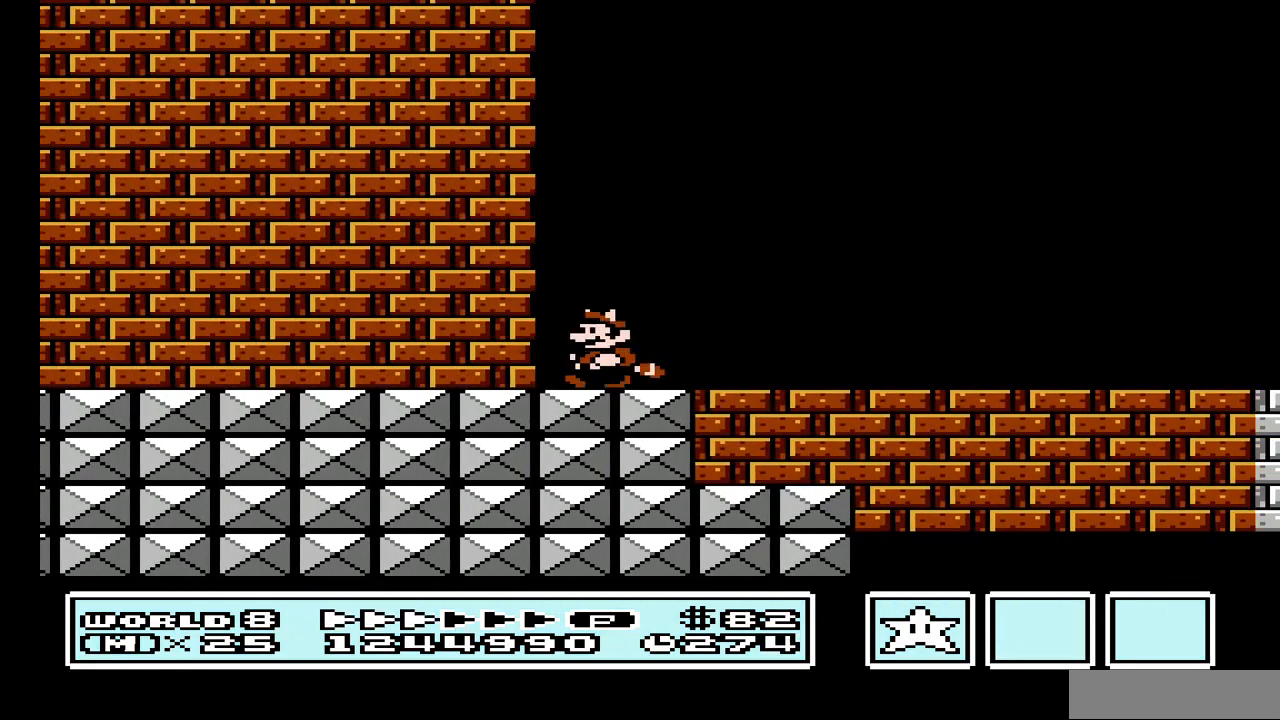
{"buttons": ["B", "DPAD_RIGHT"], "events": [[33, "DPAD_RIGHT", "down"]]}
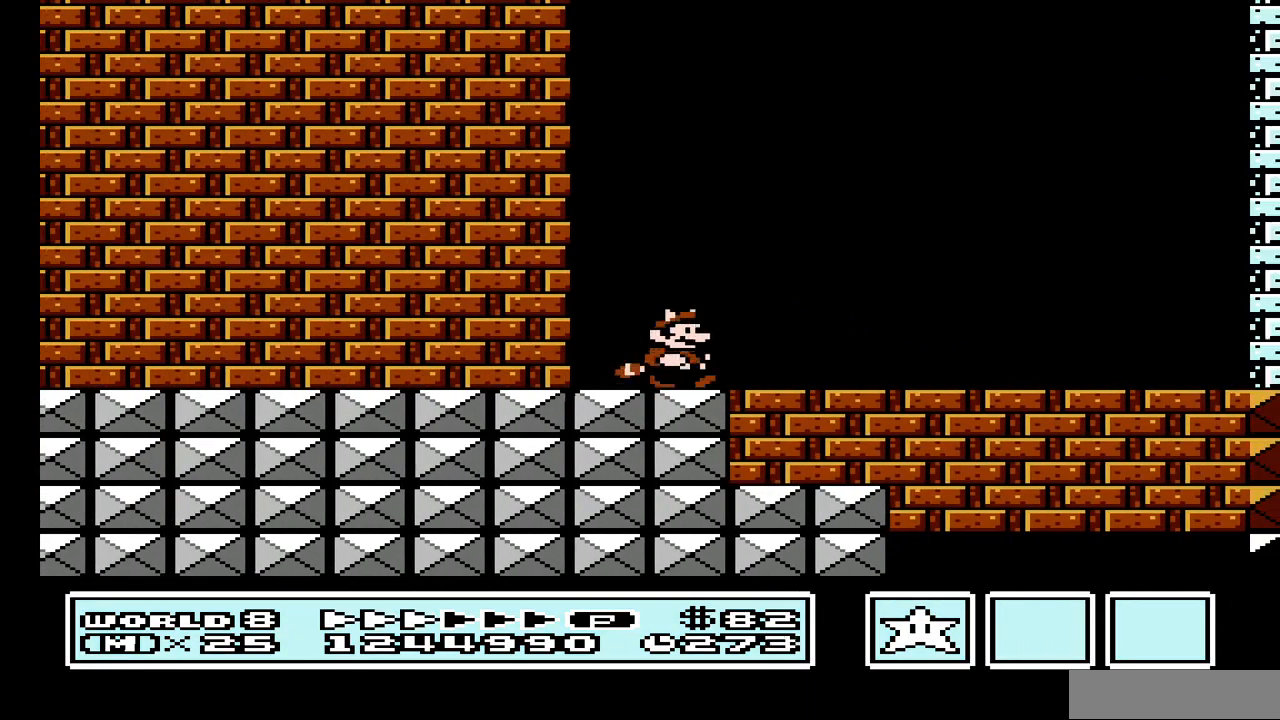
{"buttons": ["B", "DPAD_RIGHT"], "events": []}
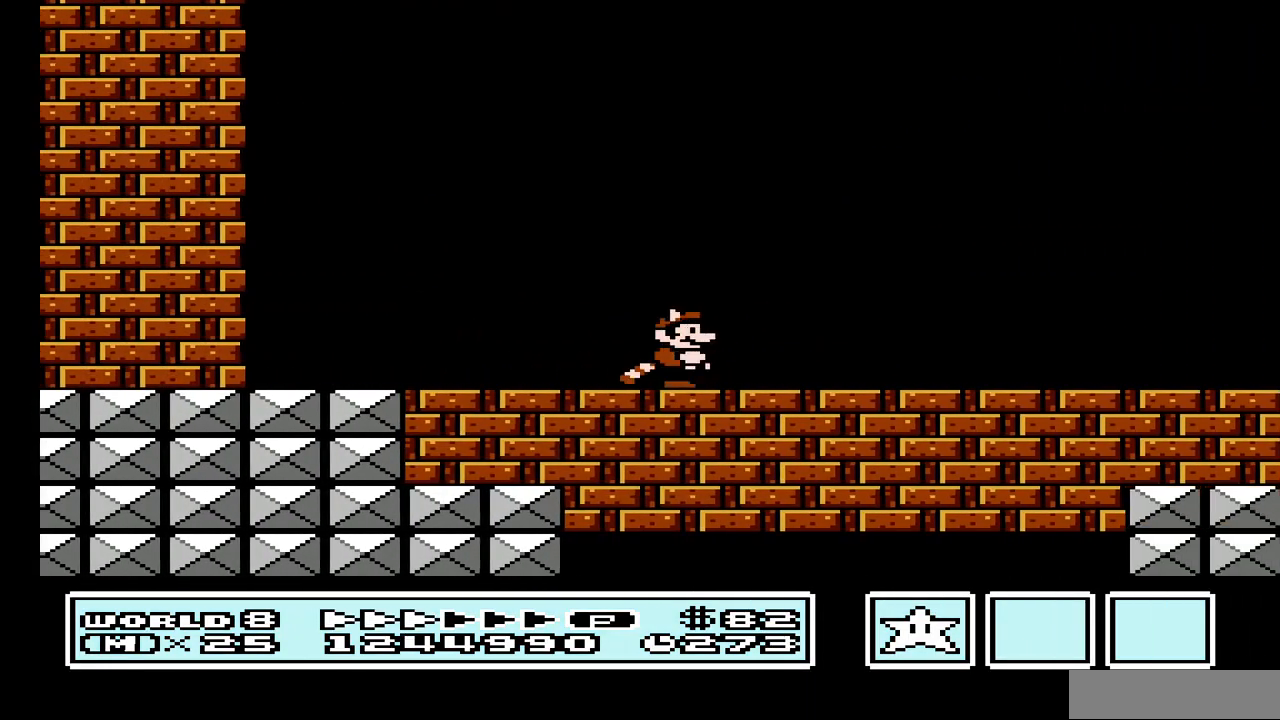
{"buttons": ["B", "DPAD_LEFT"], "events": [[67, "DPAD_RIGHT", "up"], [100, "DPAD_LEFT", "down"]]}
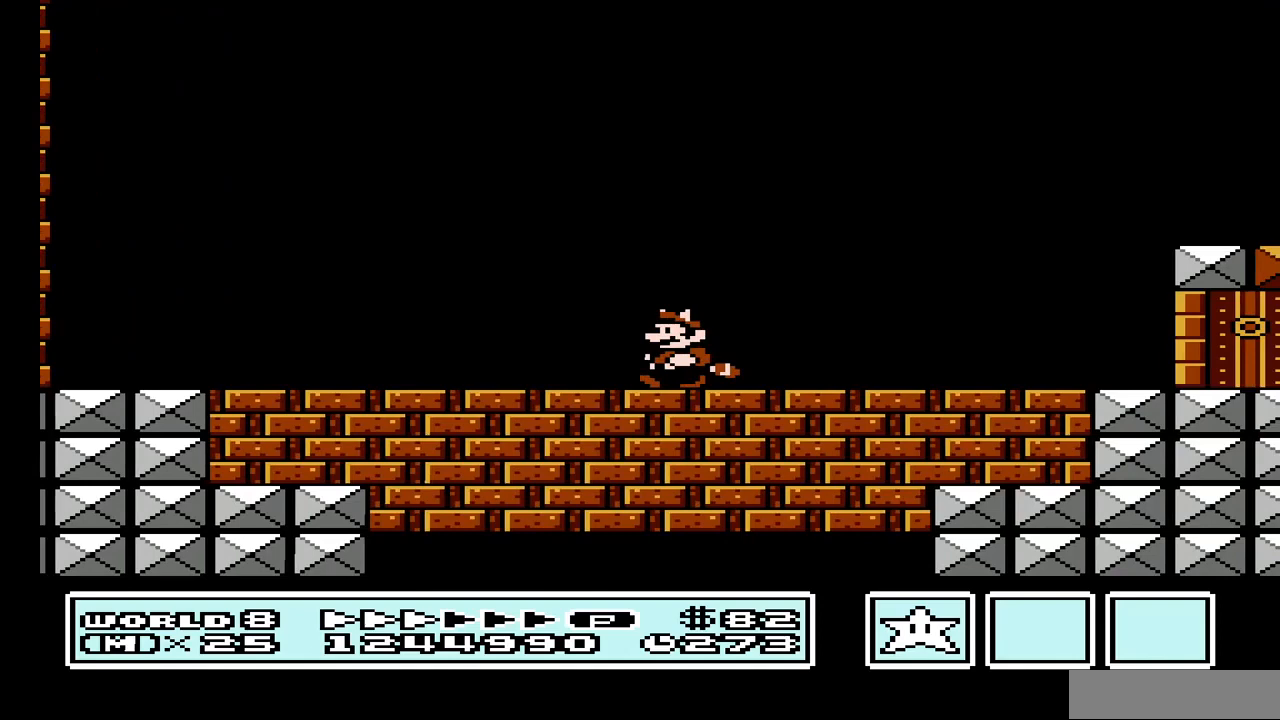
{"buttons": ["B", "DPAD_LEFT"], "events": []}
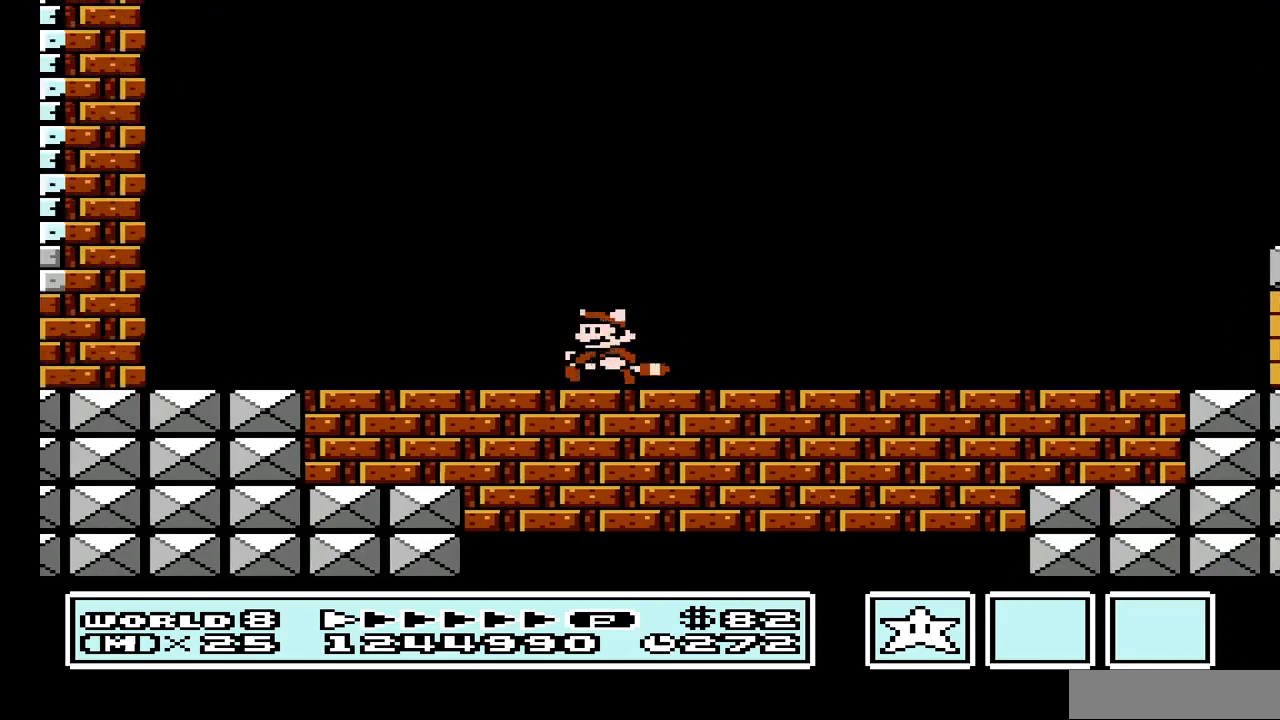
{"buttons": ["B", "DPAD_LEFT"], "events": []}
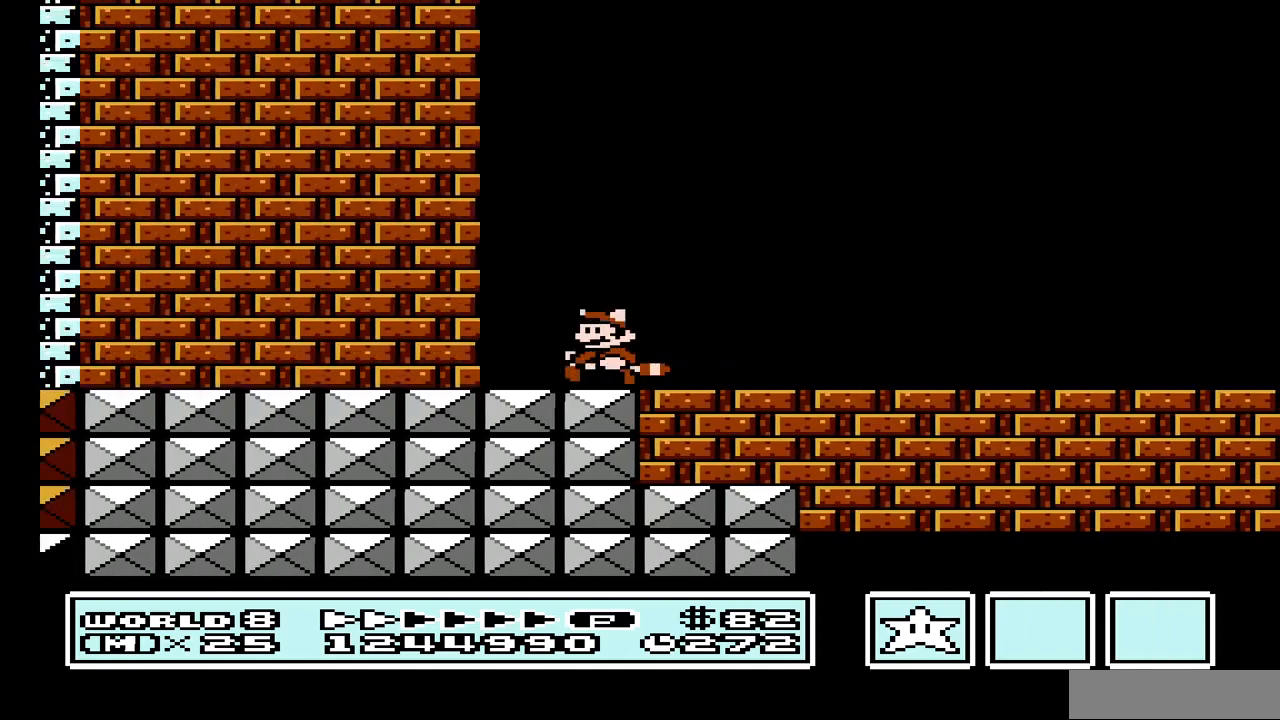
{"buttons": ["B", "DPAD_RIGHT"], "events": [[67, "DPAD_LEFT", "up"], [100, "DPAD_RIGHT", "down"]]}
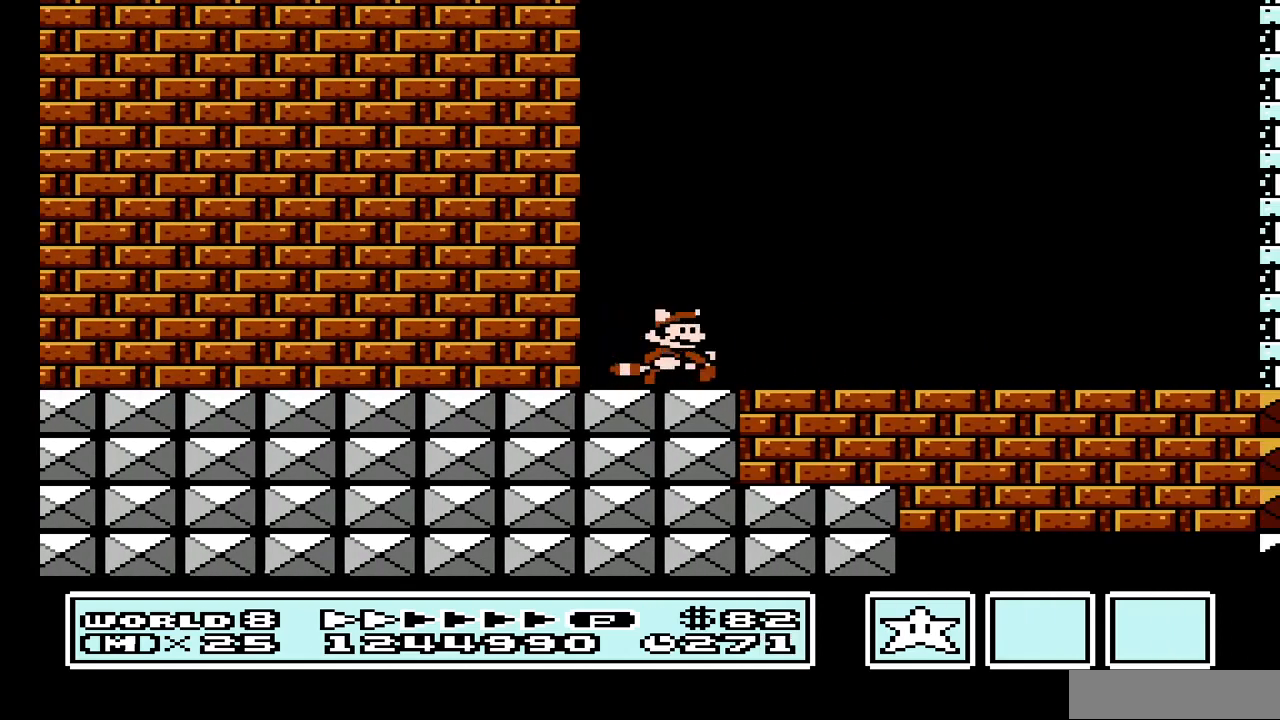
{"buttons": ["B", "DPAD_RIGHT"], "events": []}
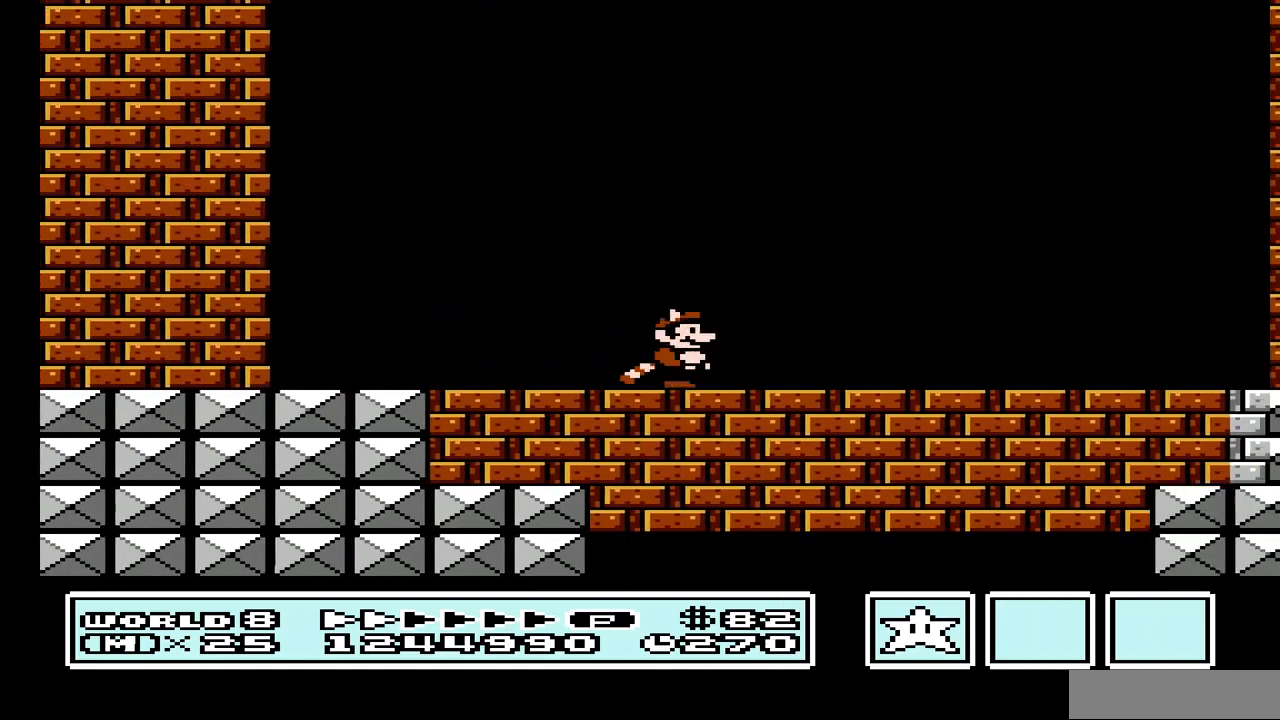
{"buttons": ["B", "DPAD_RIGHT"], "events": []}
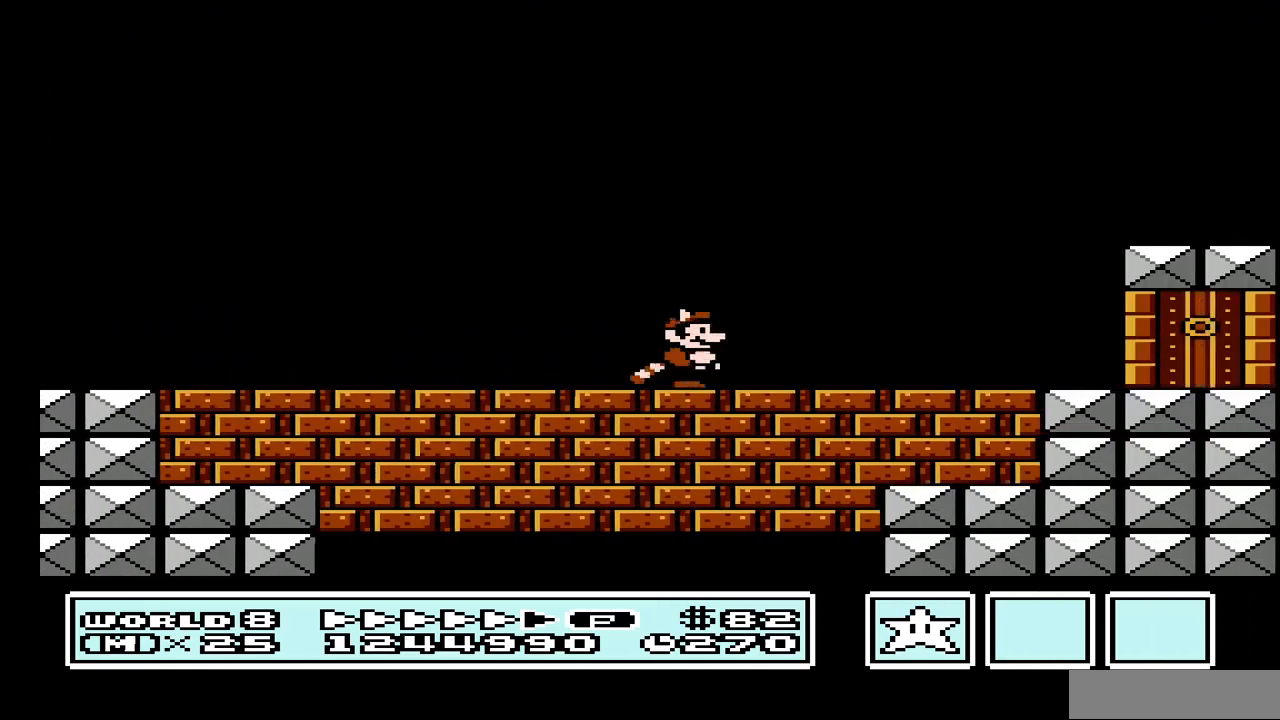
{"buttons": ["A", "B", "DPAD_LEFT"], "events": [[167, "A", "down"], [200, "DPAD_RIGHT", "up"], [233, "DPAD_LEFT", "down"]]}